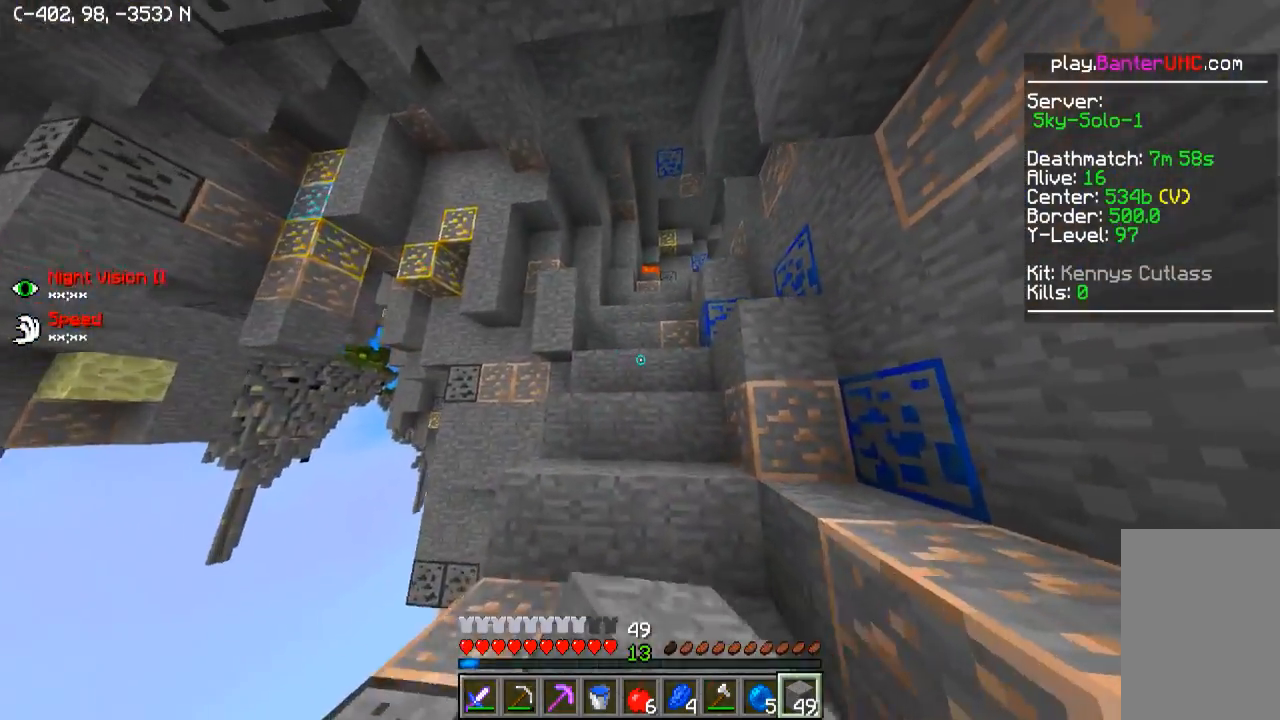
Gameplay with keyboard; each line is a JSON object with the keys held at the frame after it. "events" lists presses ("down") and releases ("up") of "a", "d", "s" and "w" between this image and that frame as [ms after this image, input, new state], when the widget could be followed in between. No other keys are recorded. Mouse input is not recorded.
{"keys": ["d"], "events": [[200, "d", "down"], [300, "w", "up"]]}
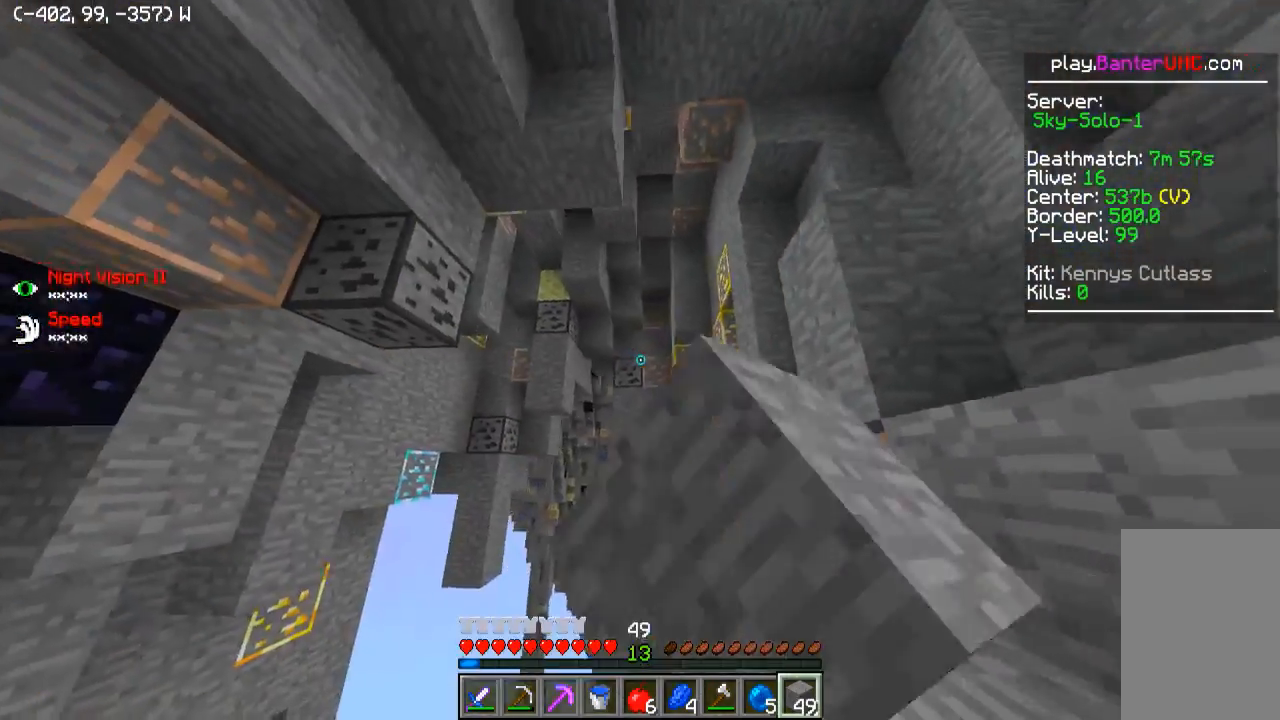
{"keys": ["d", "w"], "events": [[300, "w", "down"], [450, "d", "up"], [500, "d", "down"]]}
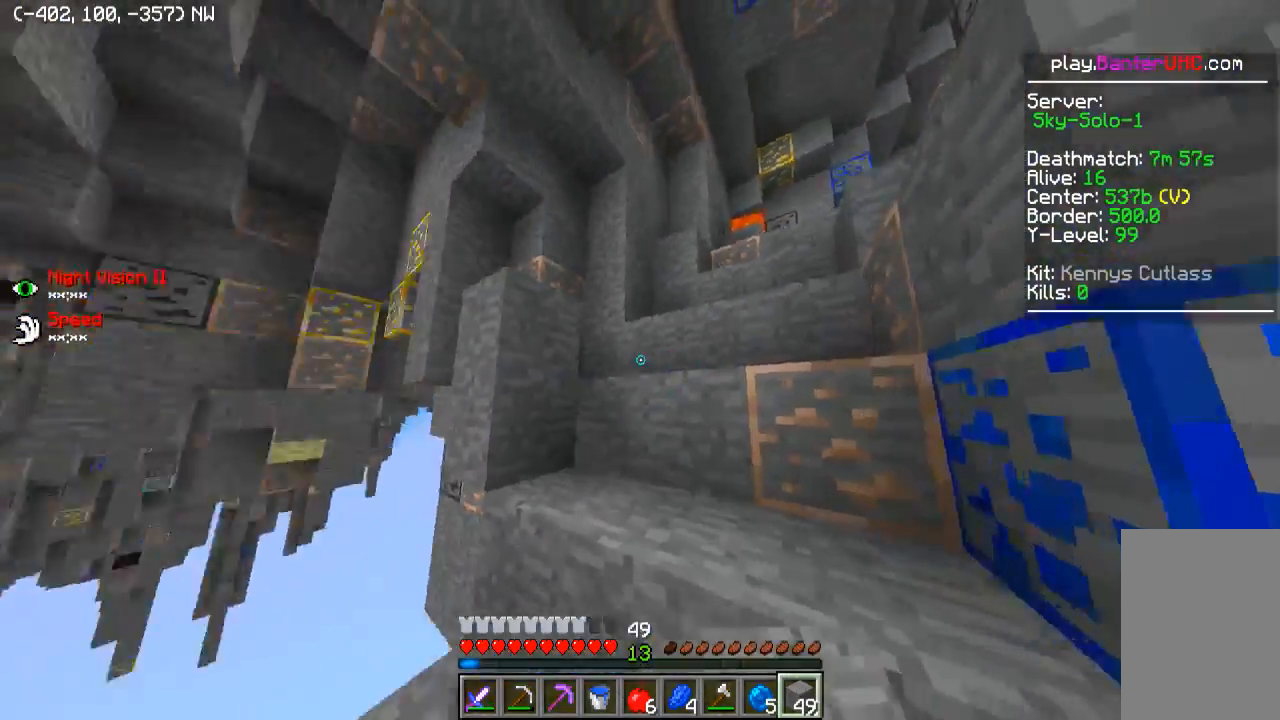
{"keys": ["d", "w"], "events": [[50, "w", "up"], [150, "w", "down"], [250, "w", "up"], [450, "w", "down"]]}
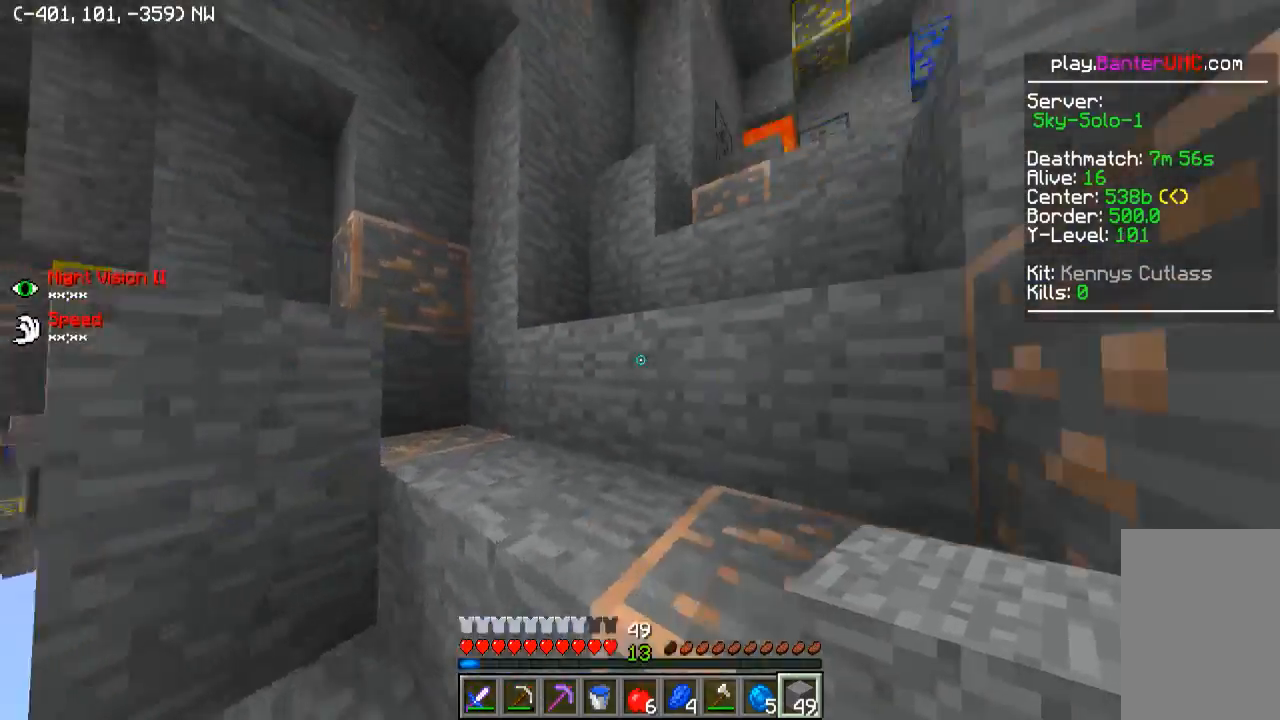
{"keys": ["a", "w"], "events": [[50, "d", "up"], [350, "a", "down"]]}
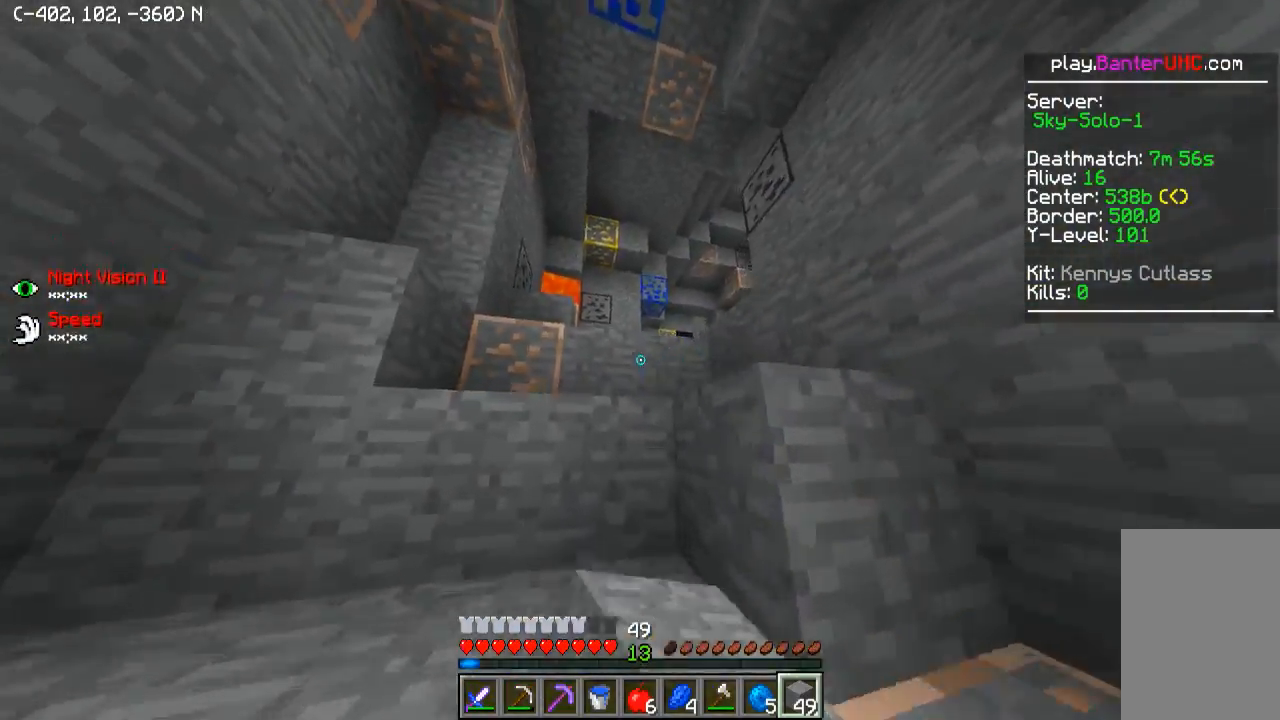
{"keys": ["w"], "events": [[150, "a", "up"]]}
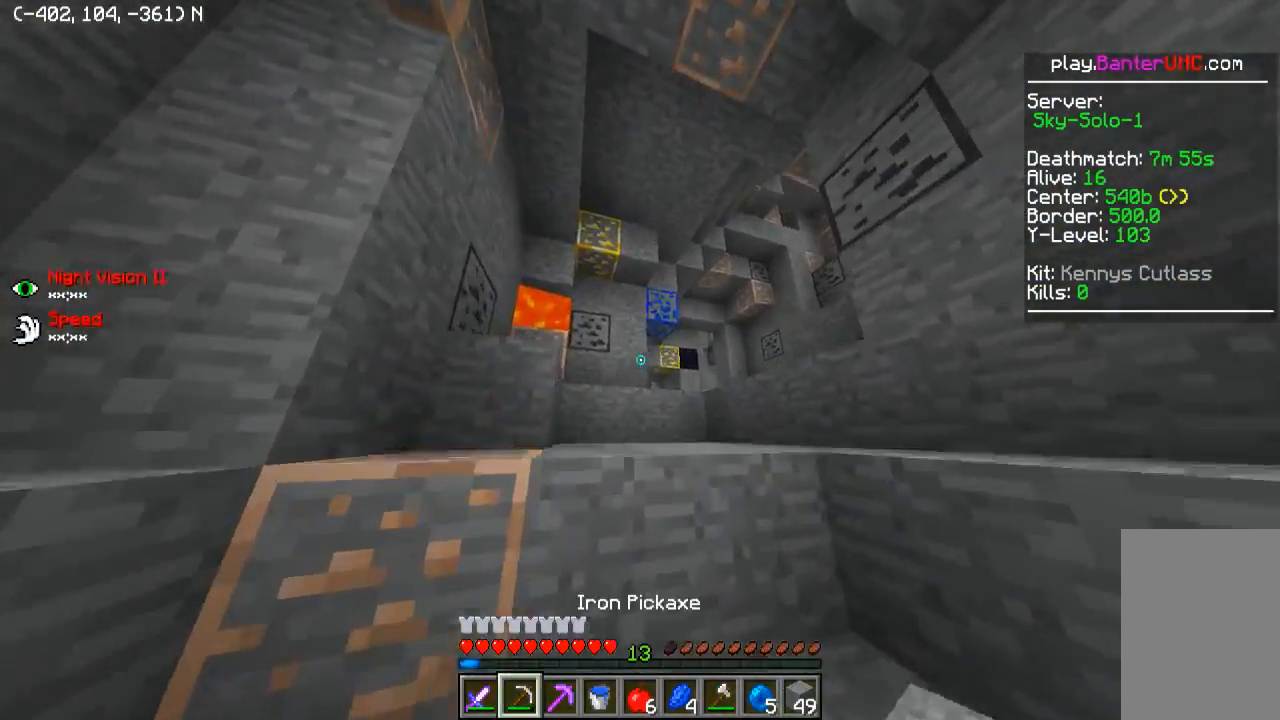
{"keys": ["w"], "events": []}
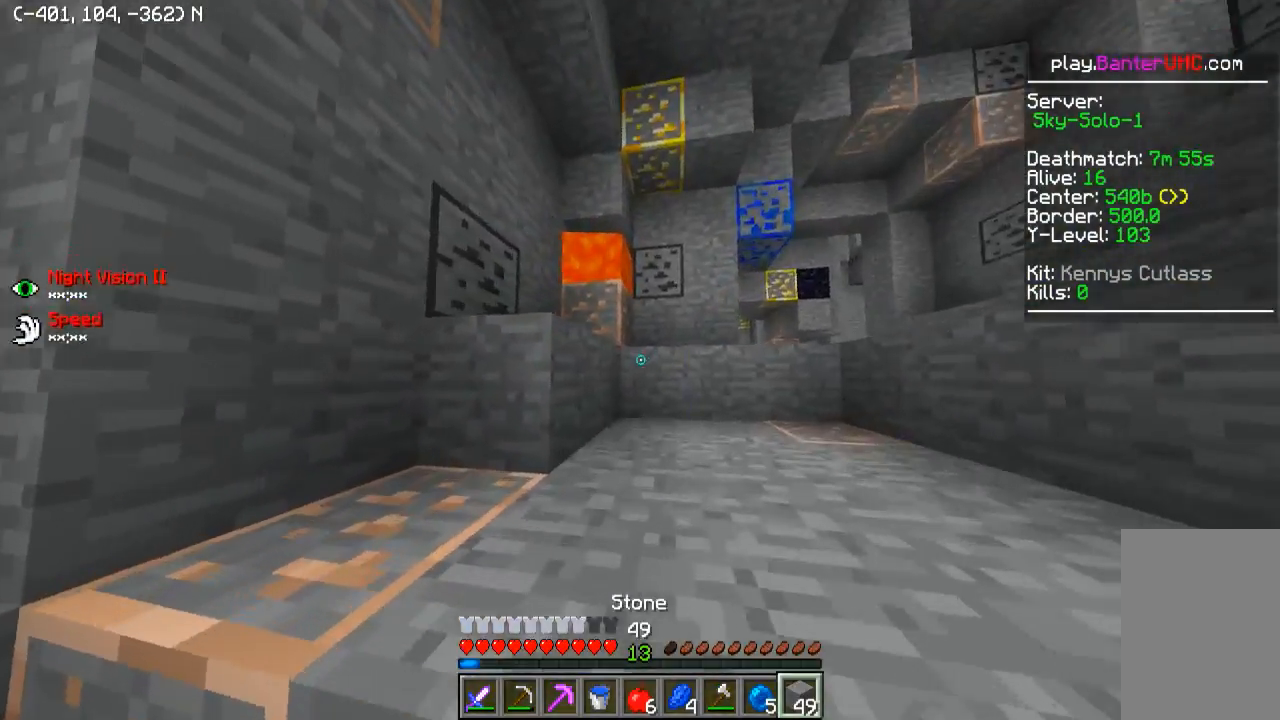
{"keys": ["d", "w"], "events": [[350, "d", "down"]]}
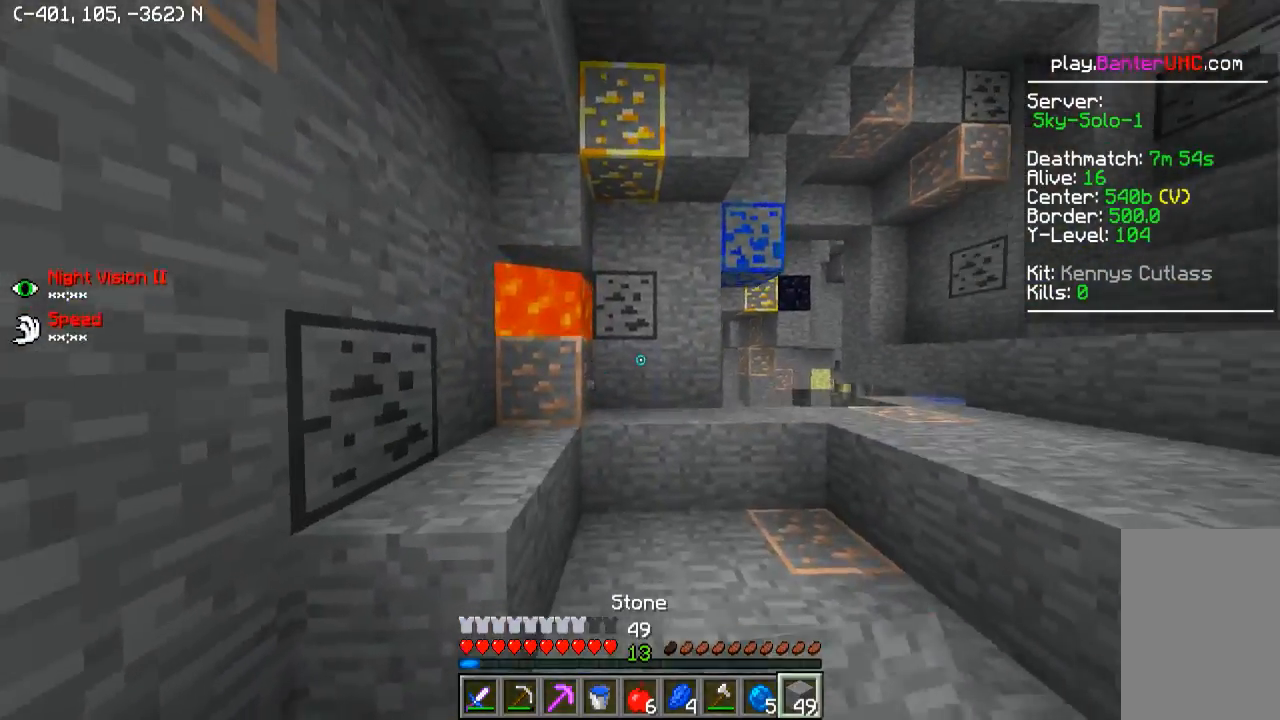
{"keys": ["d", "w"], "events": [[150, "d", "up"], [400, "d", "down"]]}
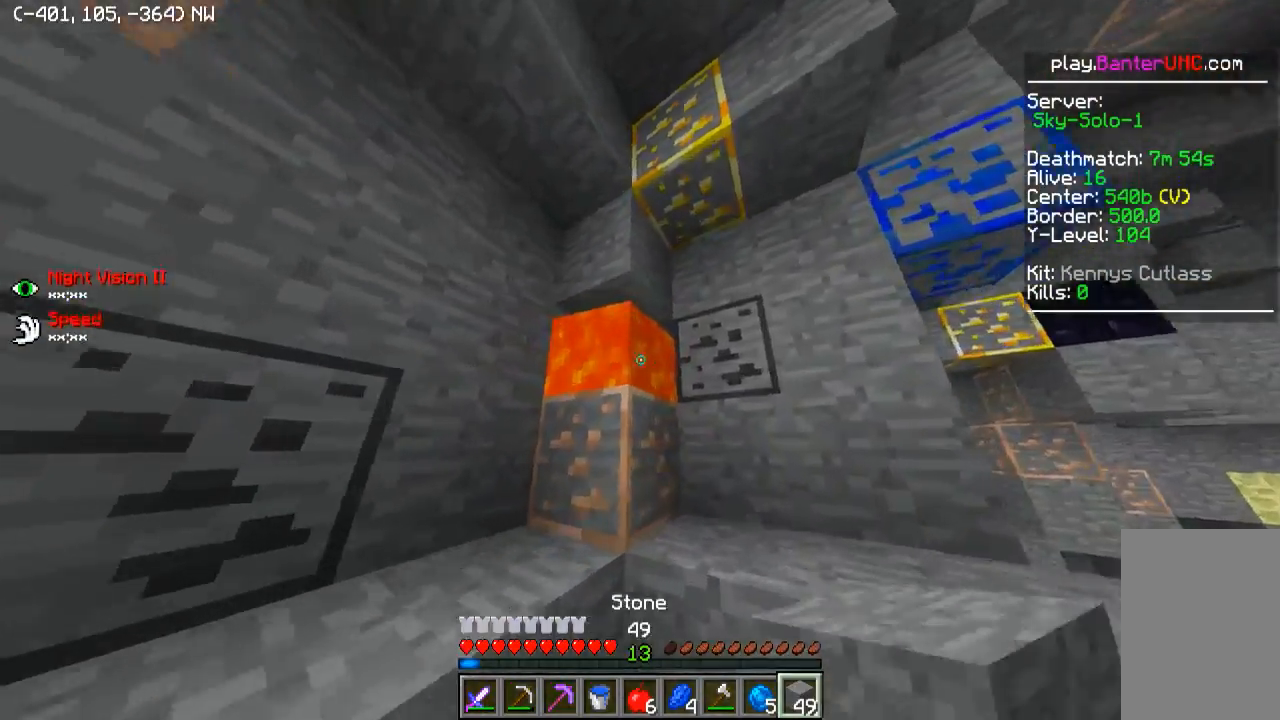
{"keys": [], "events": [[250, "d", "up"], [334, "a", "down"], [350, "w", "up"], [500, "a", "up"]]}
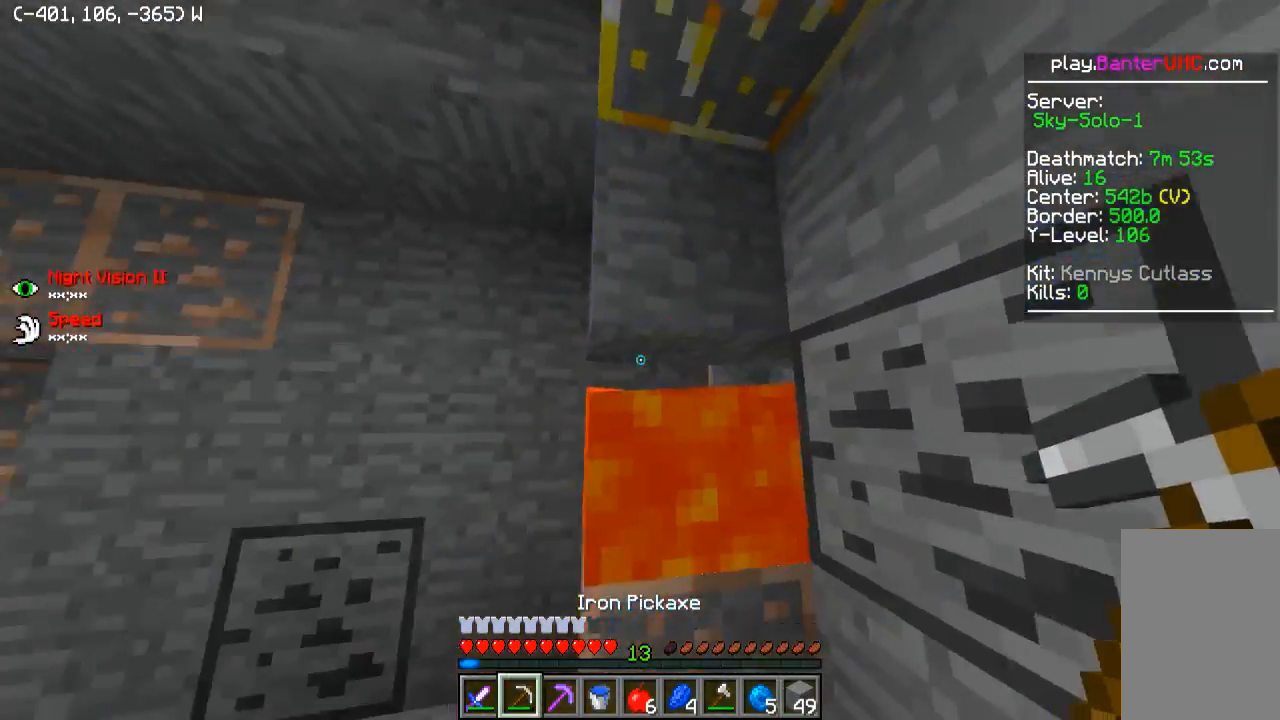
{"keys": [], "events": [[350, "w", "down"], [450, "w", "up"]]}
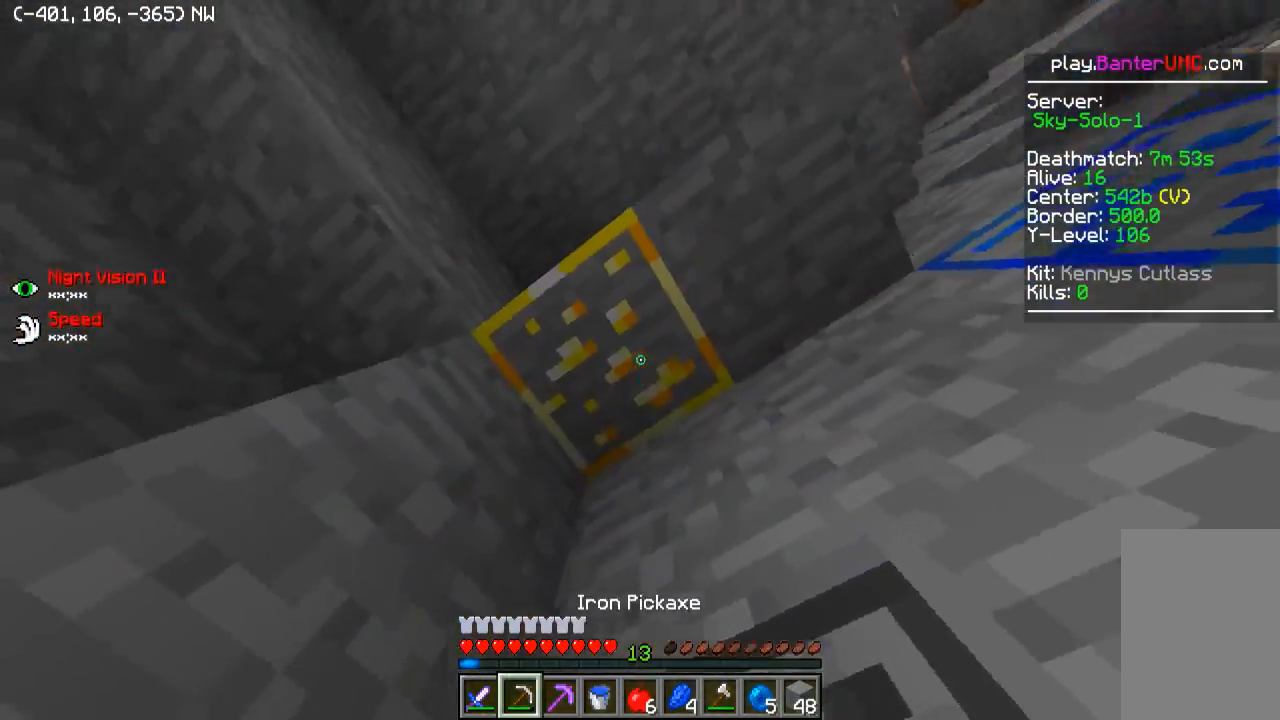
{"keys": [], "events": []}
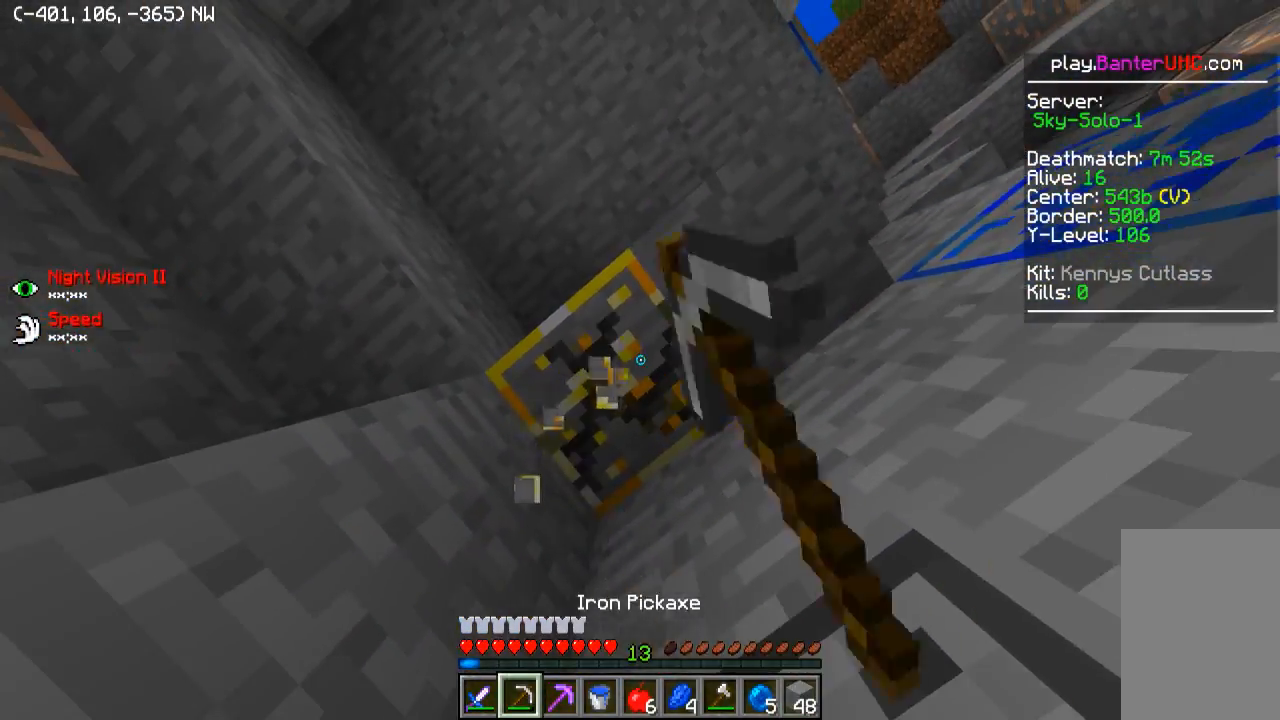
{"keys": ["a"], "events": [[200, "a", "down"]]}
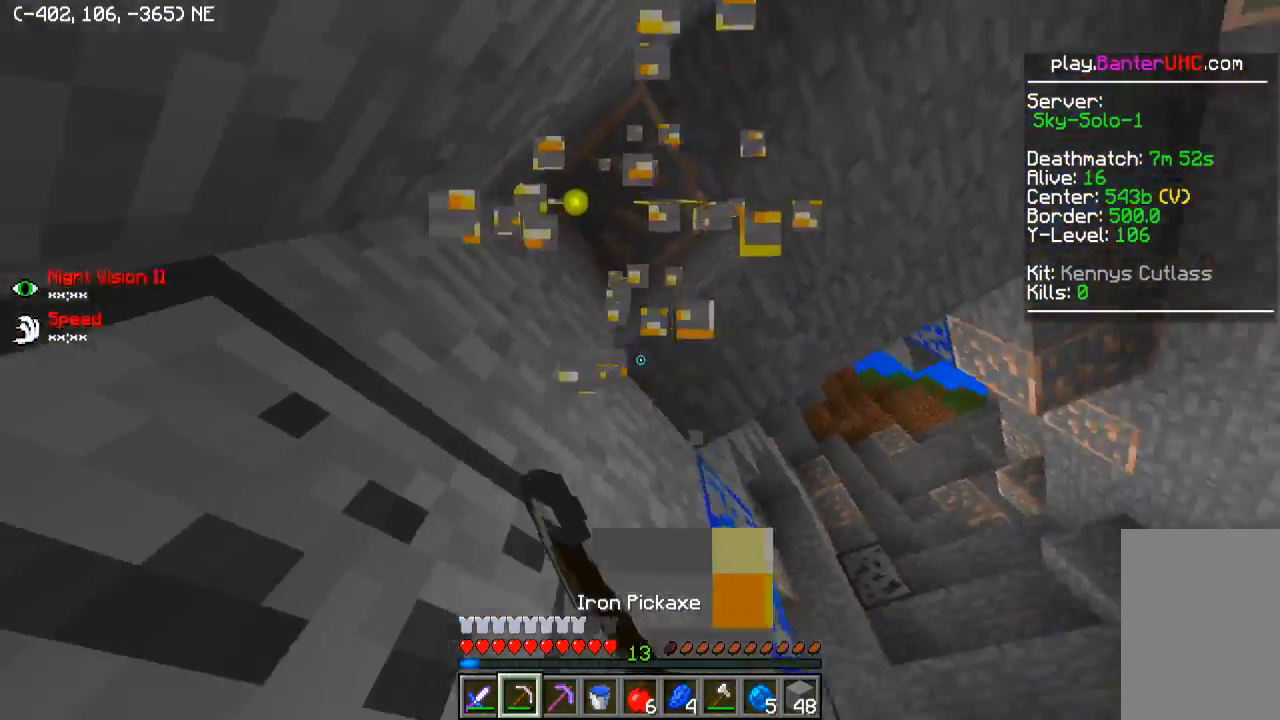
{"keys": ["w"], "events": [[50, "a", "up"], [450, "w", "down"]]}
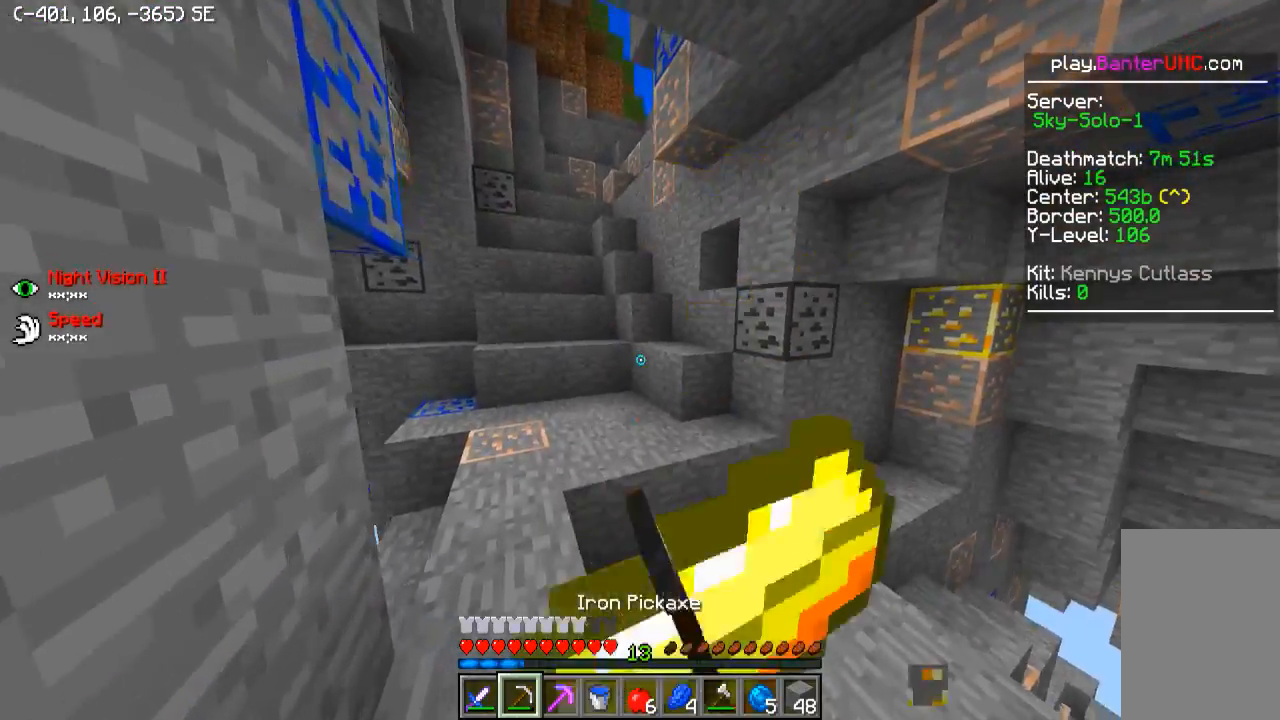
{"keys": ["w"], "events": [[250, "d", "down"], [350, "d", "up"]]}
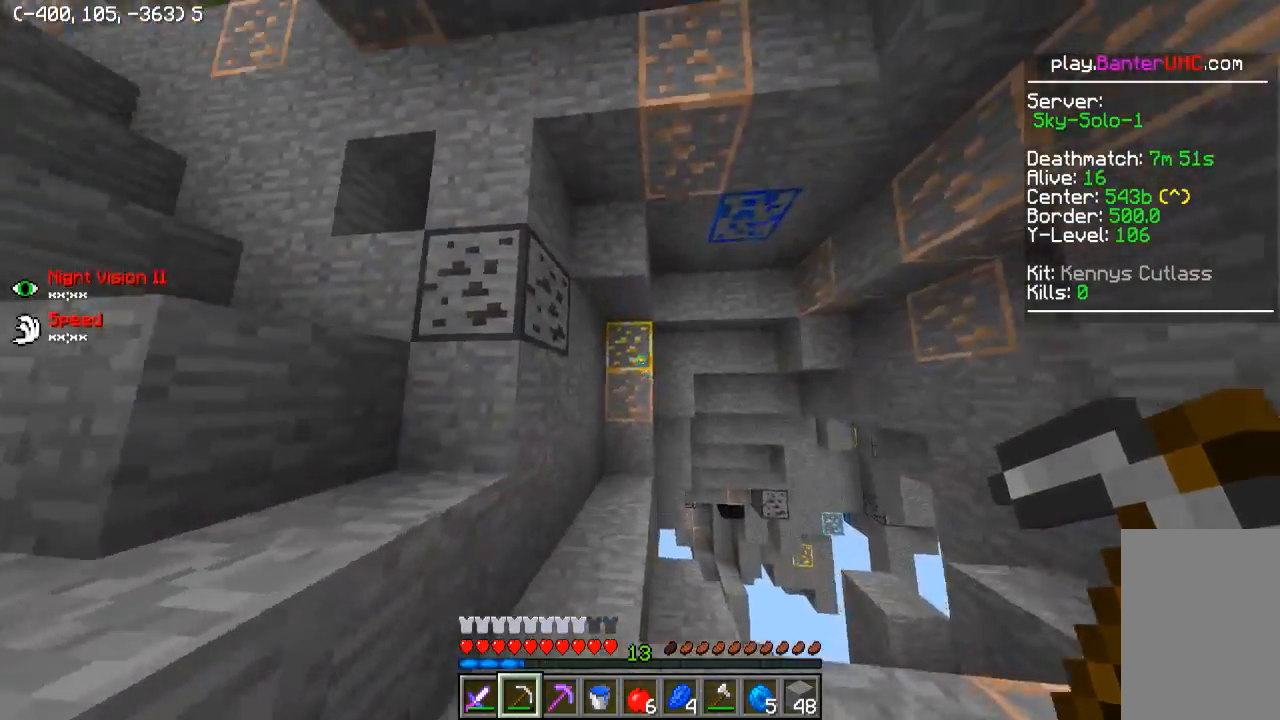
{"keys": ["w"], "events": [[50, "a", "down"], [200, "a", "up"]]}
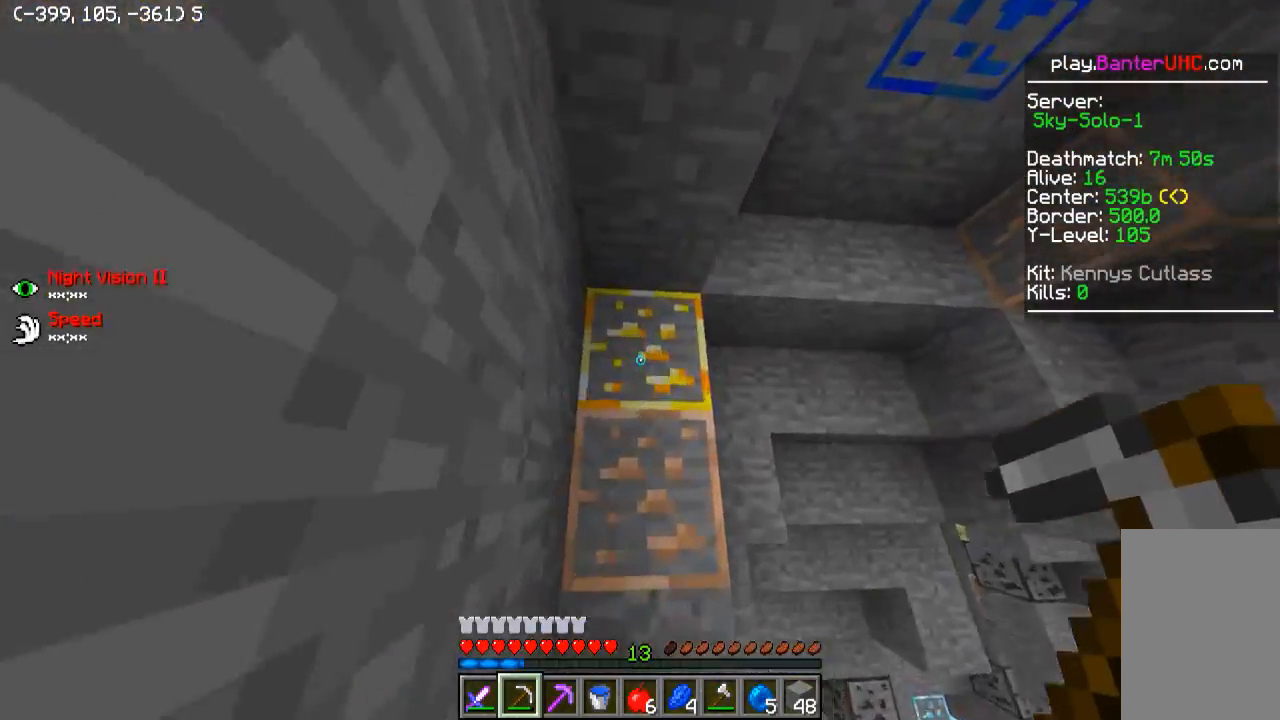
{"keys": [], "events": [[50, "w", "up"], [450, "w", "down"], [500, "w", "up"]]}
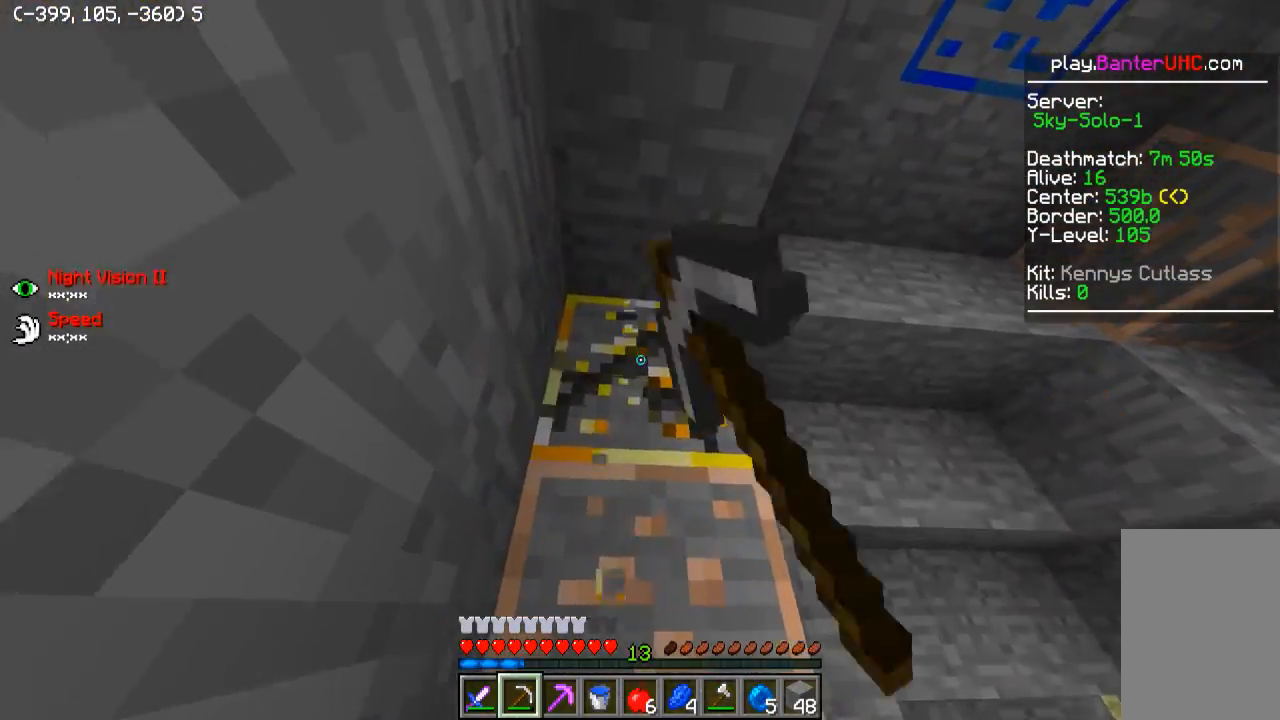
{"keys": ["w"], "events": [[450, "w", "down"]]}
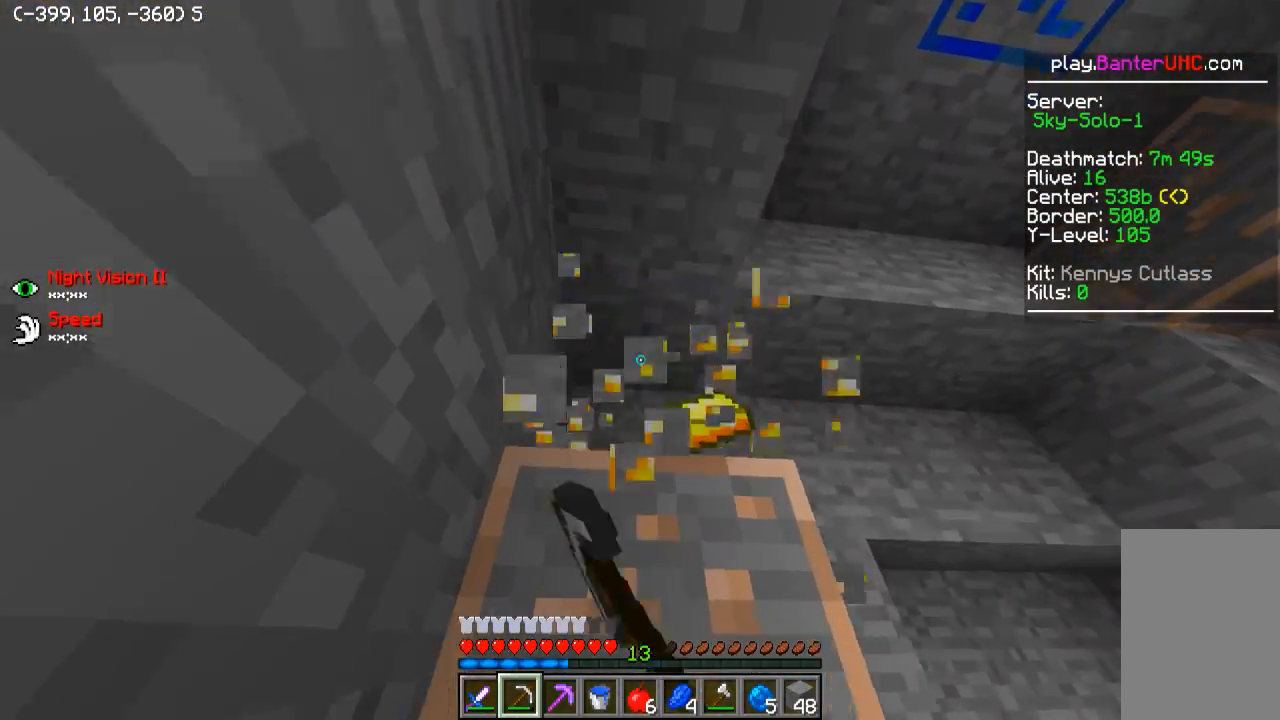
{"keys": [], "events": [[250, "w", "up"]]}
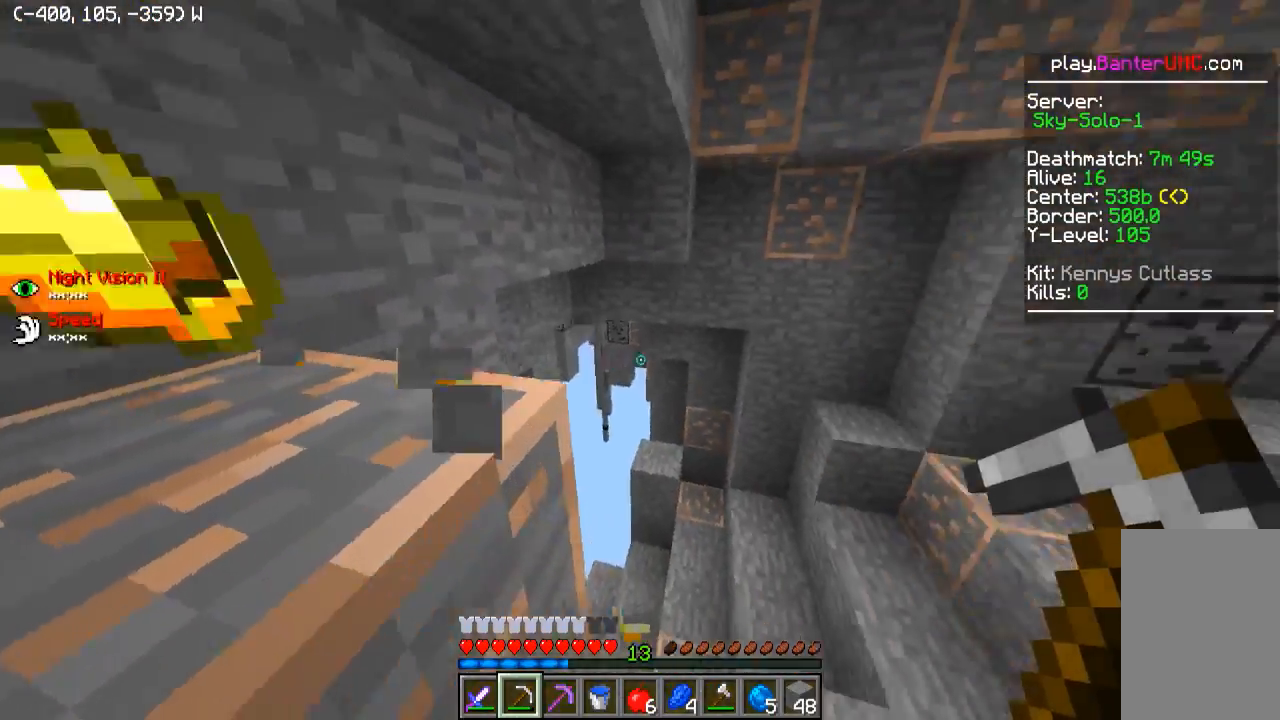
{"keys": []}
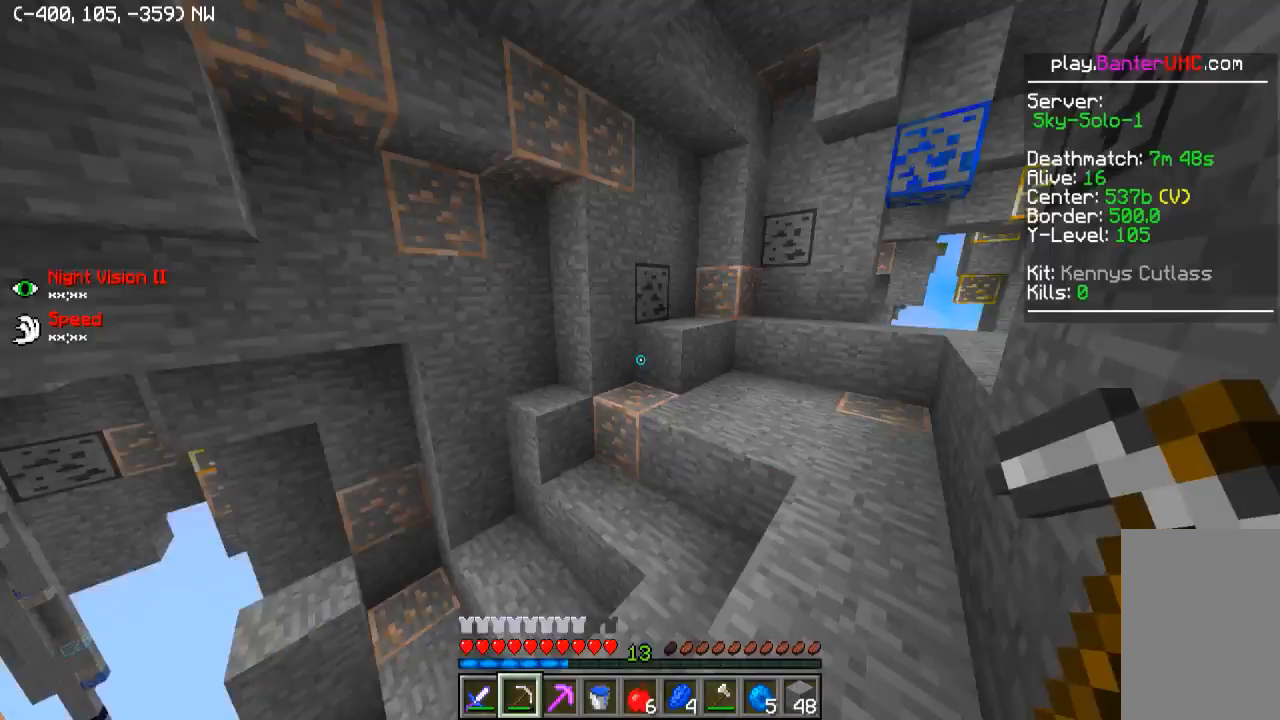
{"keys": ["w"], "events": [[150, "w", "down"]]}
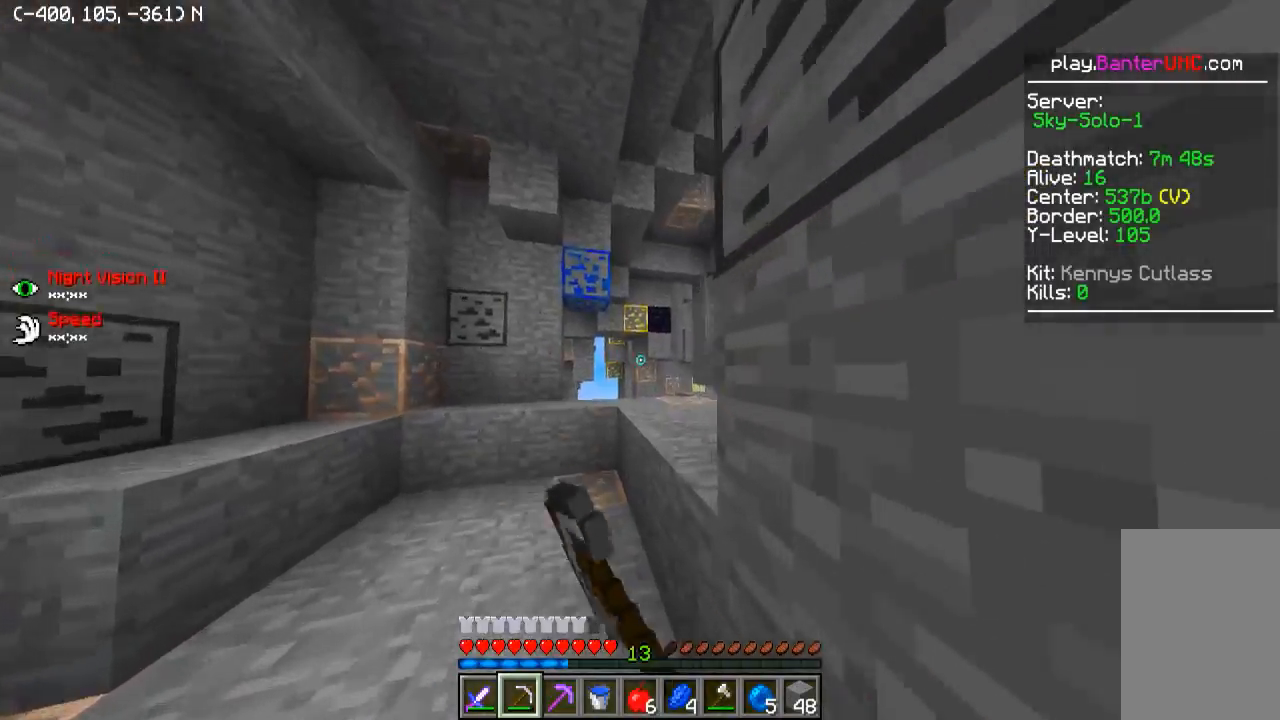
{"keys": ["a", "w"], "events": [[450, "a", "down"]]}
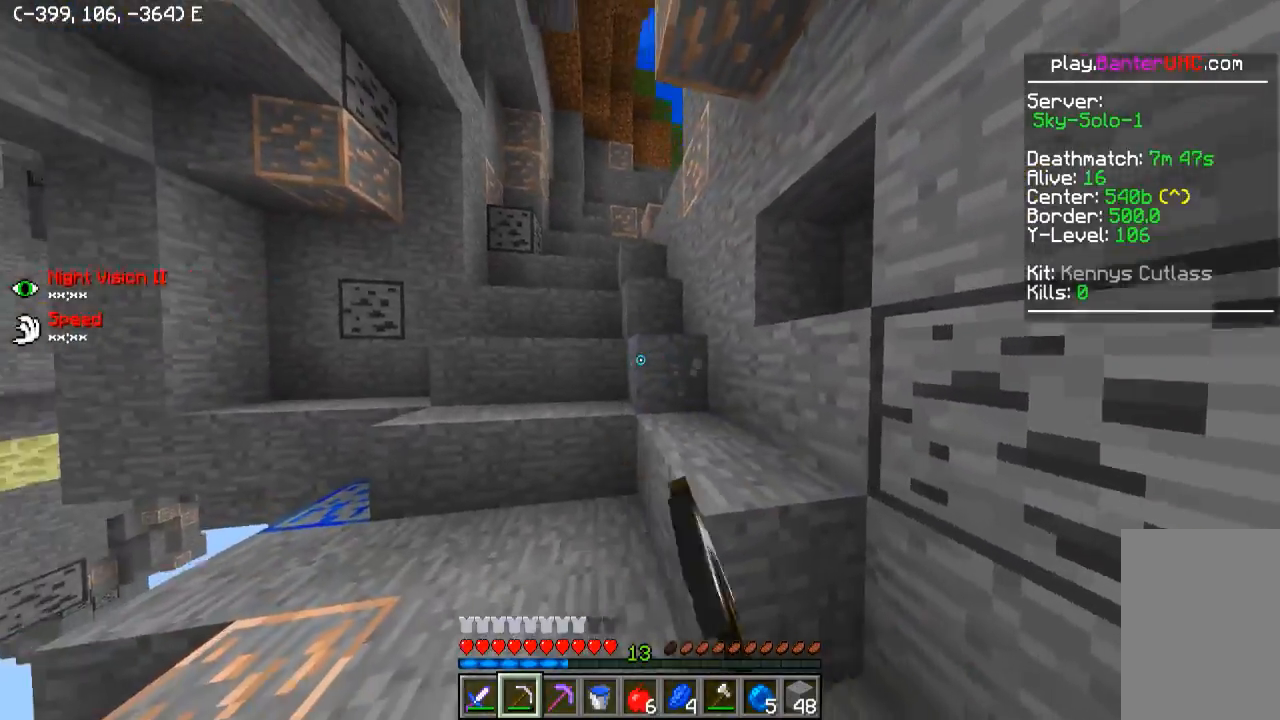
{"keys": ["w"], "events": [[150, "a", "up"]]}
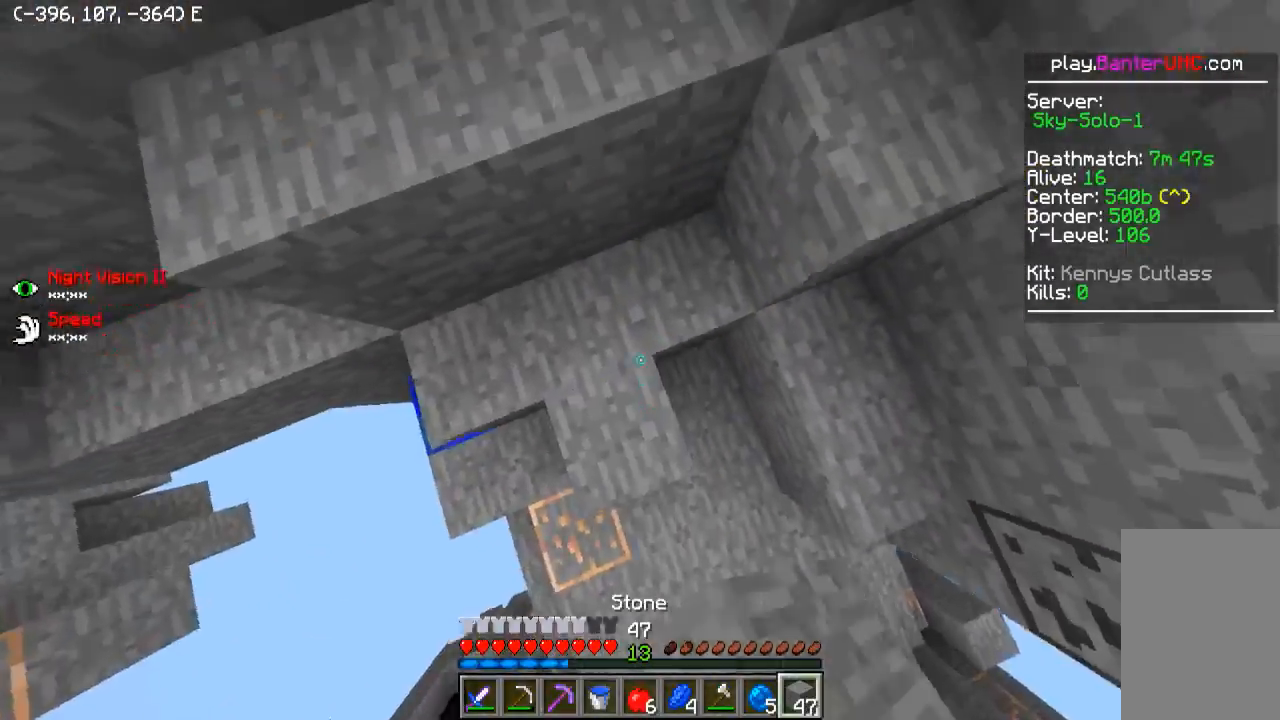
{"keys": ["a", "w"], "events": [[50, "a", "down"], [300, "a", "up"], [350, "a", "down"]]}
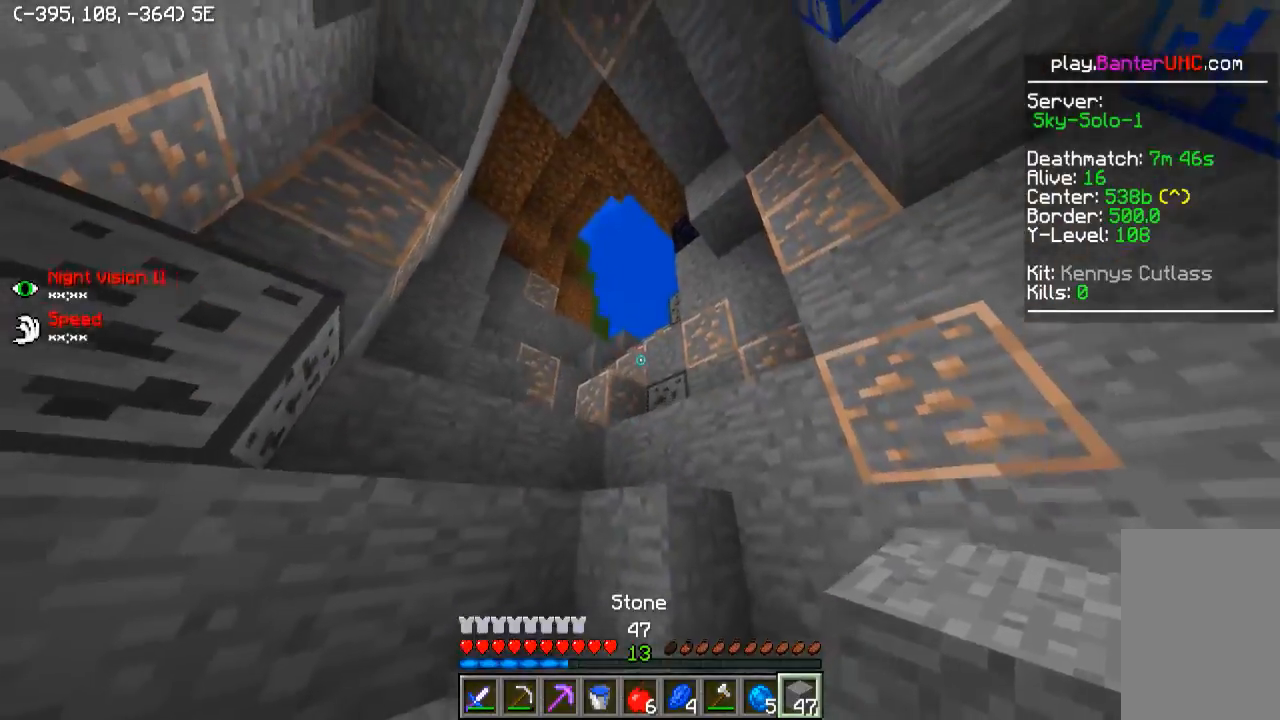
{"keys": ["a", "w"], "events": [[50, "a", "up"], [500, "a", "down"]]}
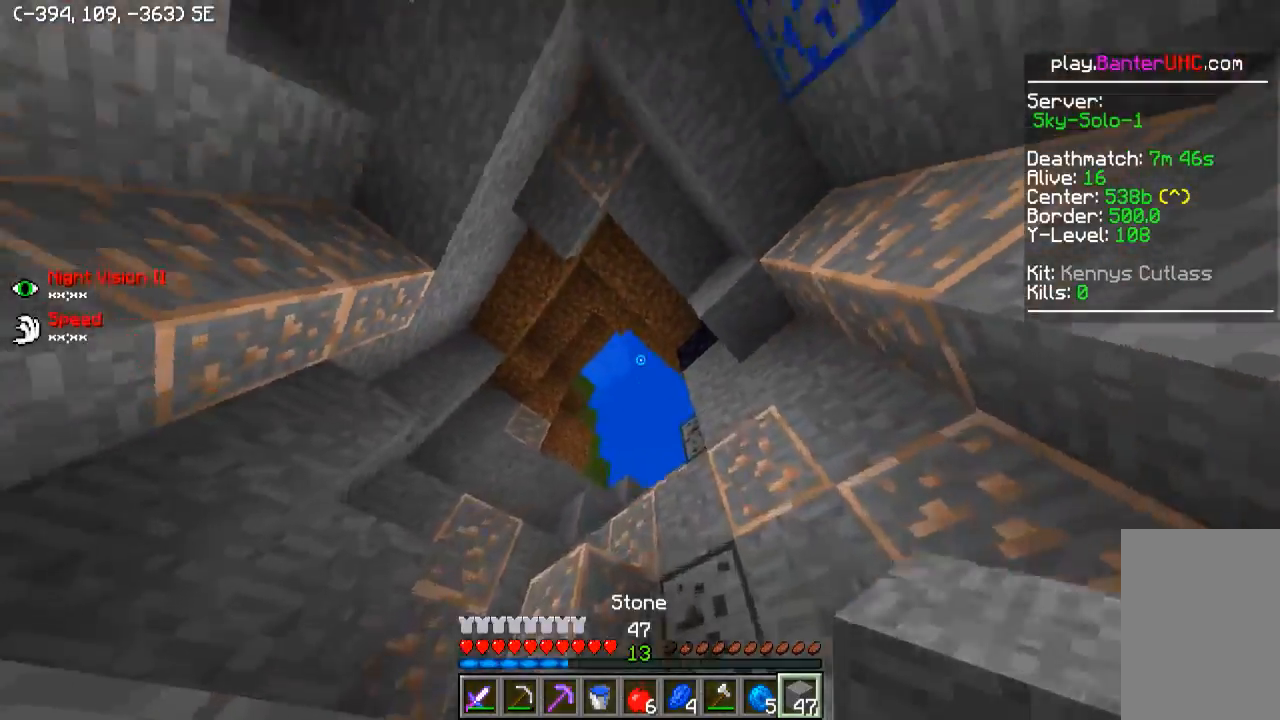
{"keys": ["d"], "events": [[100, "a", "up"], [400, "d", "down"], [500, "w", "up"]]}
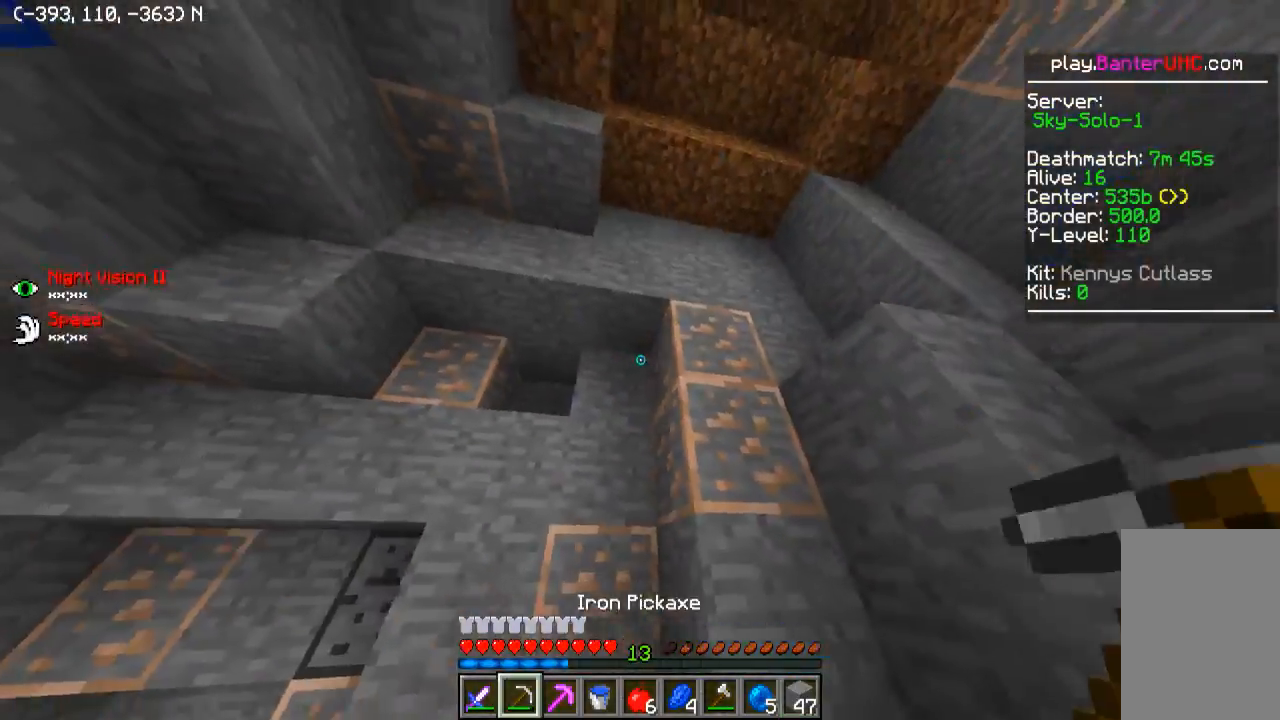
{"keys": ["w"], "events": [[50, "w", "down"], [200, "d", "up"]]}
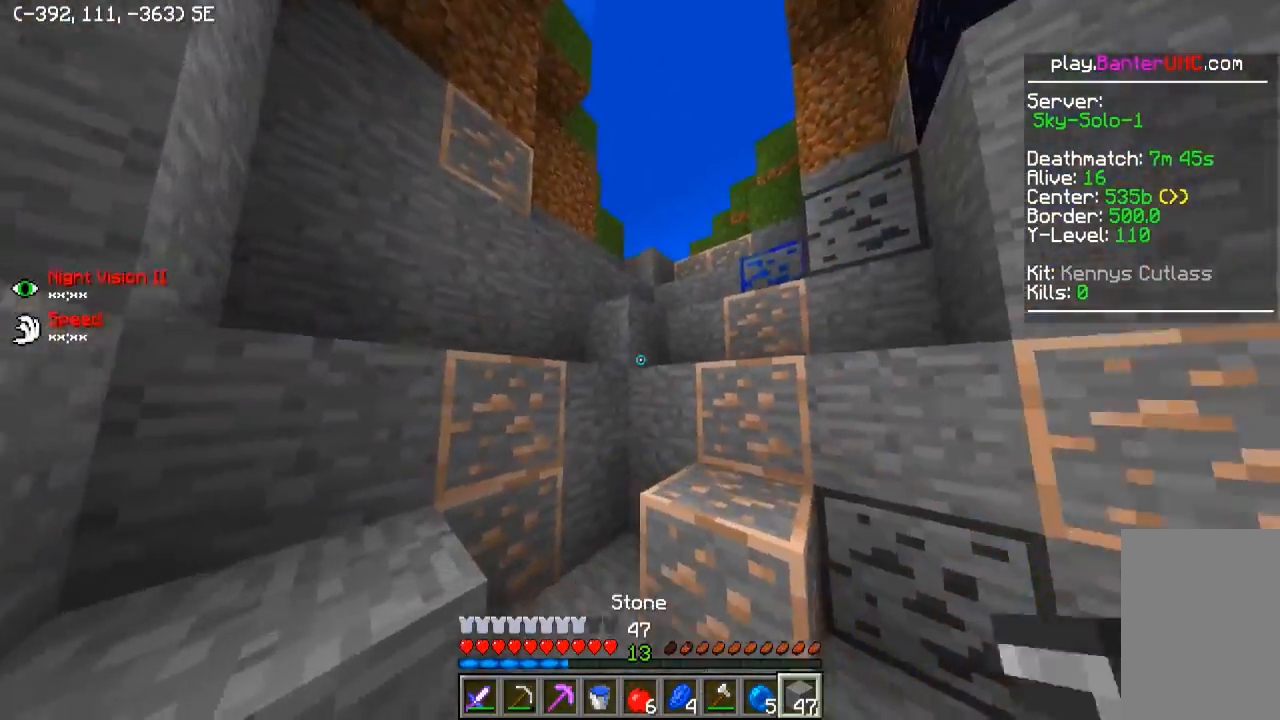
{"keys": ["d", "w"], "events": [[200, "d", "down"]]}
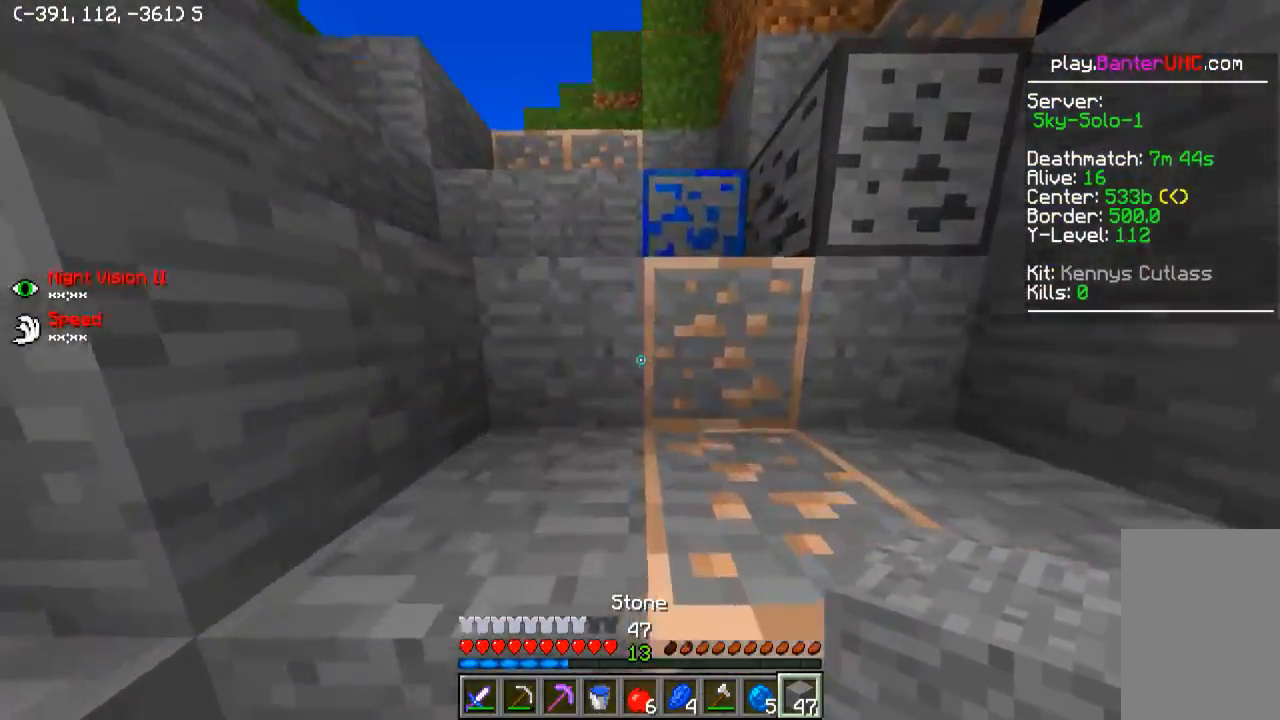
{"keys": ["w"], "events": [[100, "d", "up"]]}